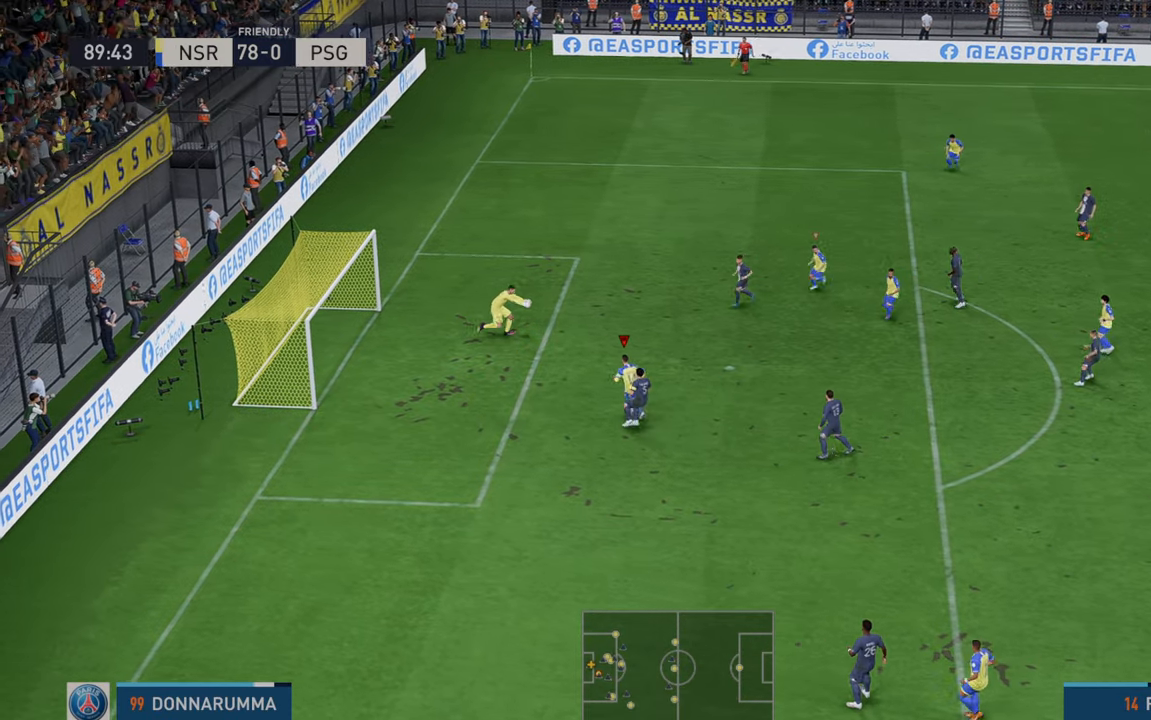
Gameplay with a controller (Xbox layout); each line is a JSON object with the inputs held at the frame after it (dt_ms = milliseconds from this image to that frame). "events" lists button and stick changes between this image and that frame as [ms after this image, input, new state], when the widget could be followed in between. Not read: L3 R3.
{"dt_ms": 500, "buttons": ["R2"], "left_stick": "right", "right_stick": "center", "events": [[100, "R2", "down"], [100, "left_stick", "right"]]}
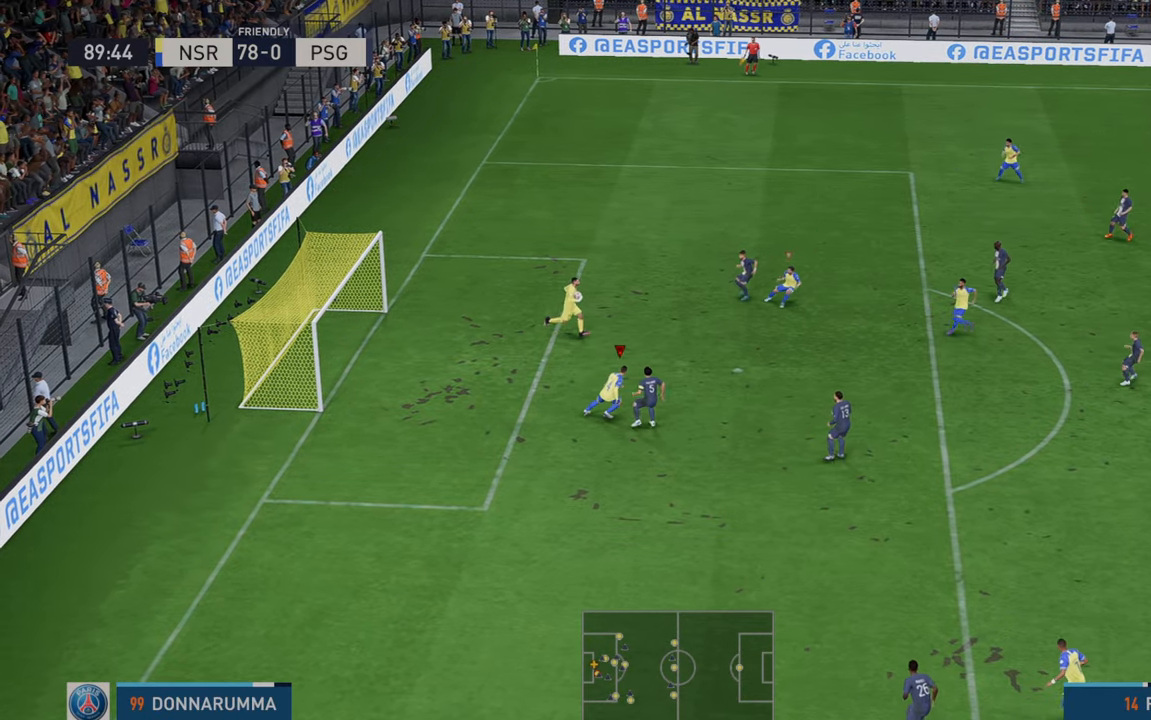
{"dt_ms": 500, "buttons": ["R2"], "left_stick": "right", "right_stick": "center", "events": []}
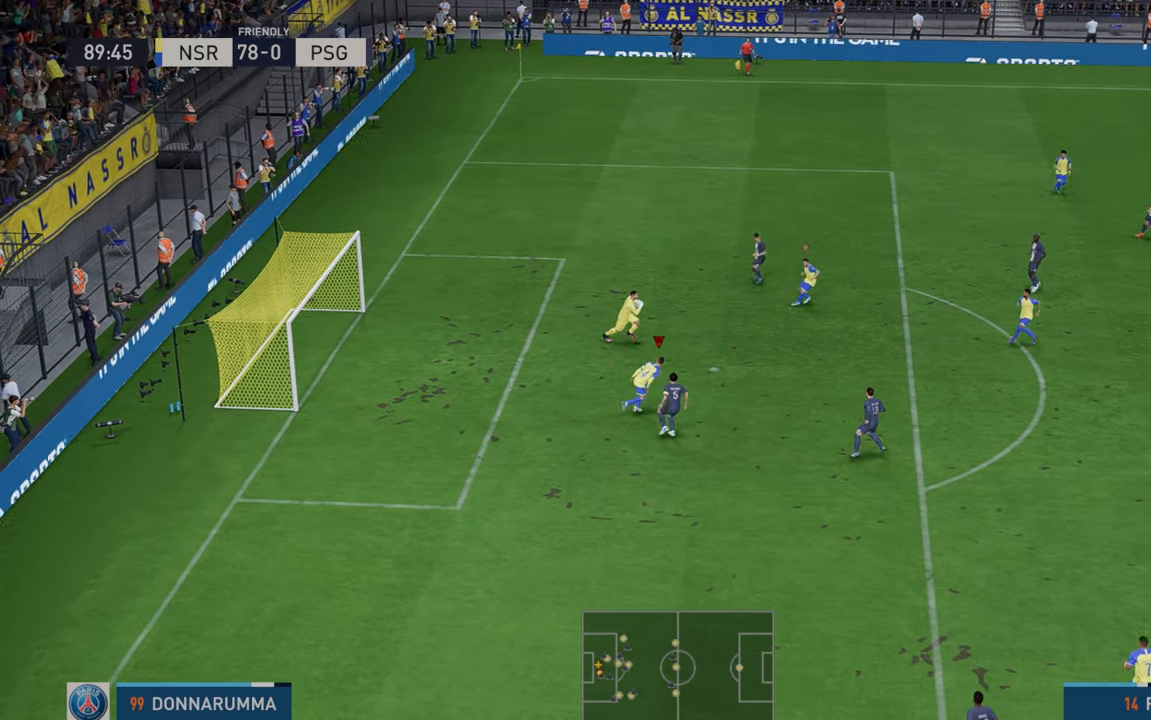
{"dt_ms": 500, "buttons": ["R2"], "left_stick": "right", "right_stick": "center", "events": []}
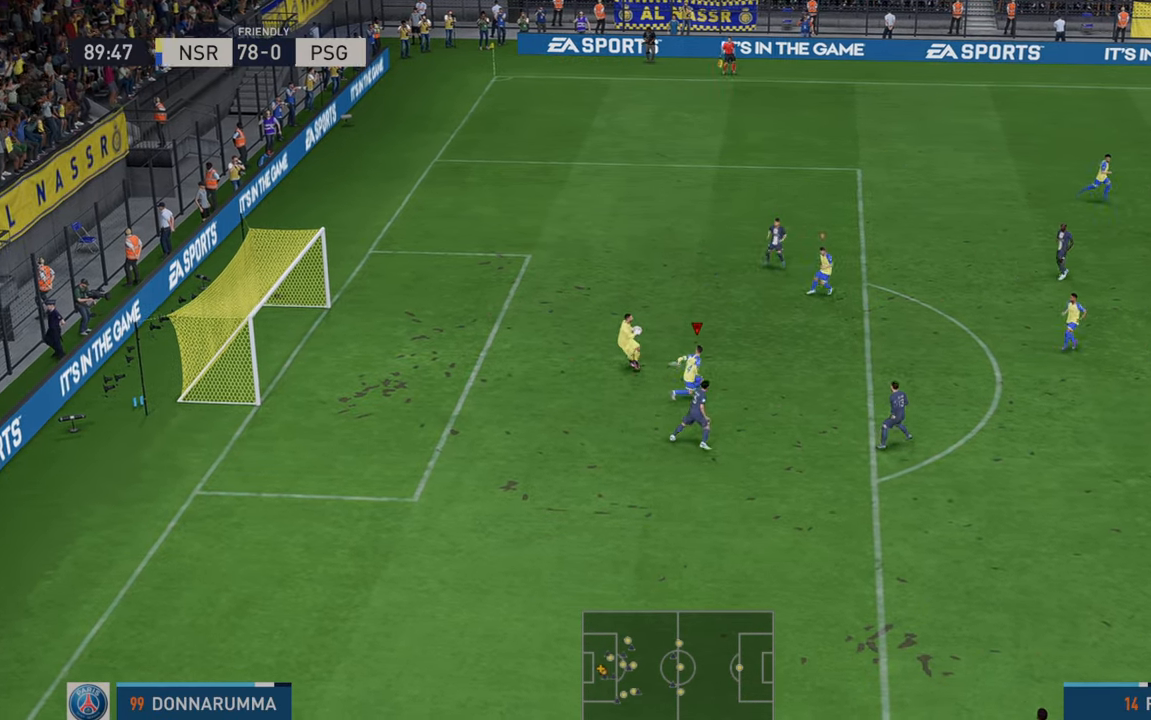
{"dt_ms": 500, "buttons": ["R2"], "left_stick": "down-right", "right_stick": "center", "events": [[467, "left_stick", "down-right"]]}
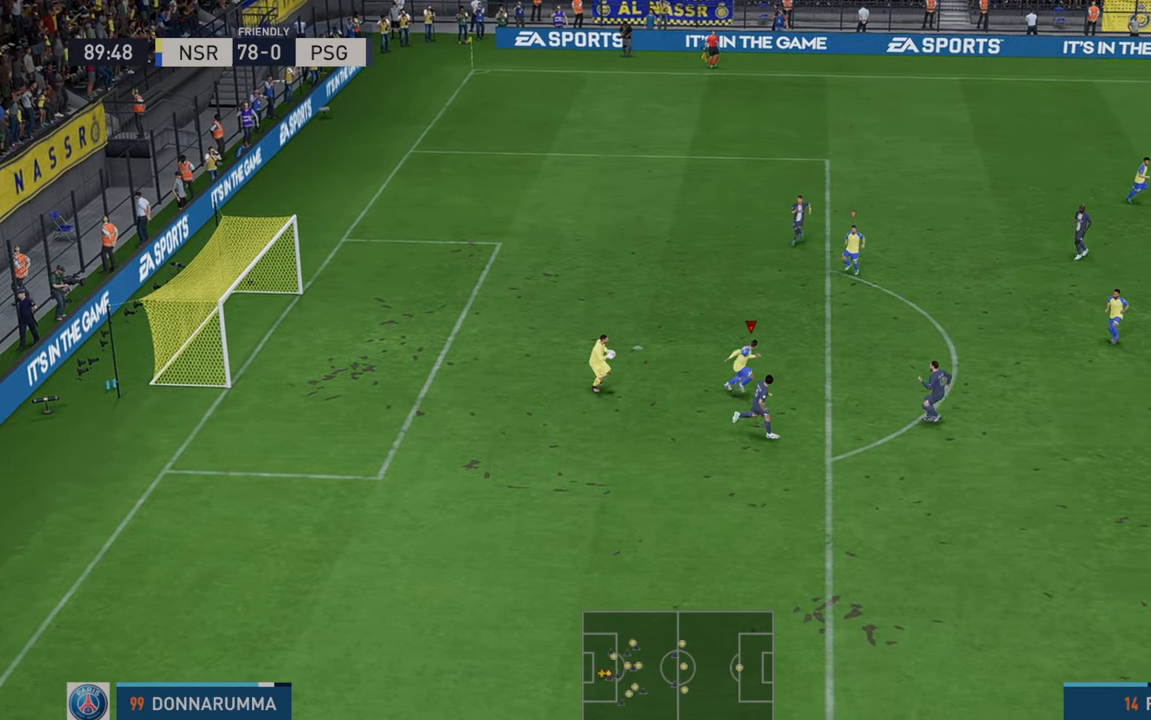
{"dt_ms": 500, "buttons": ["R2"], "left_stick": "down-right", "right_stick": "center", "events": []}
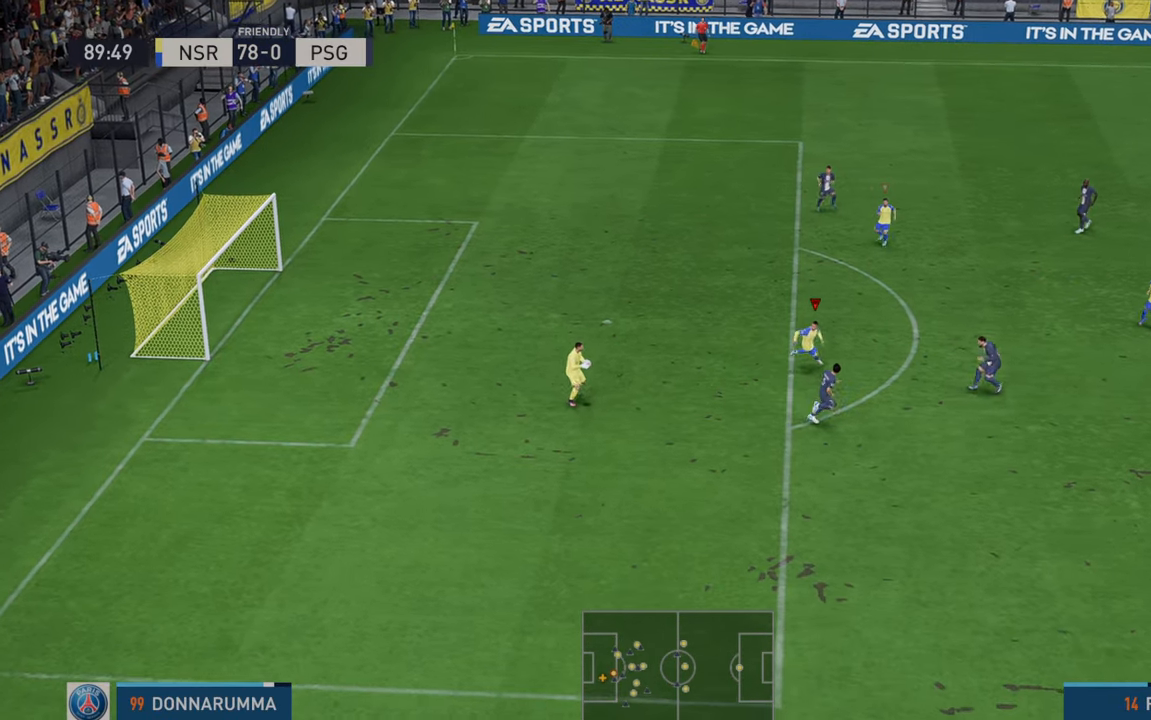
{"dt_ms": 500, "buttons": ["R2"], "left_stick": "down-right", "right_stick": "center", "events": []}
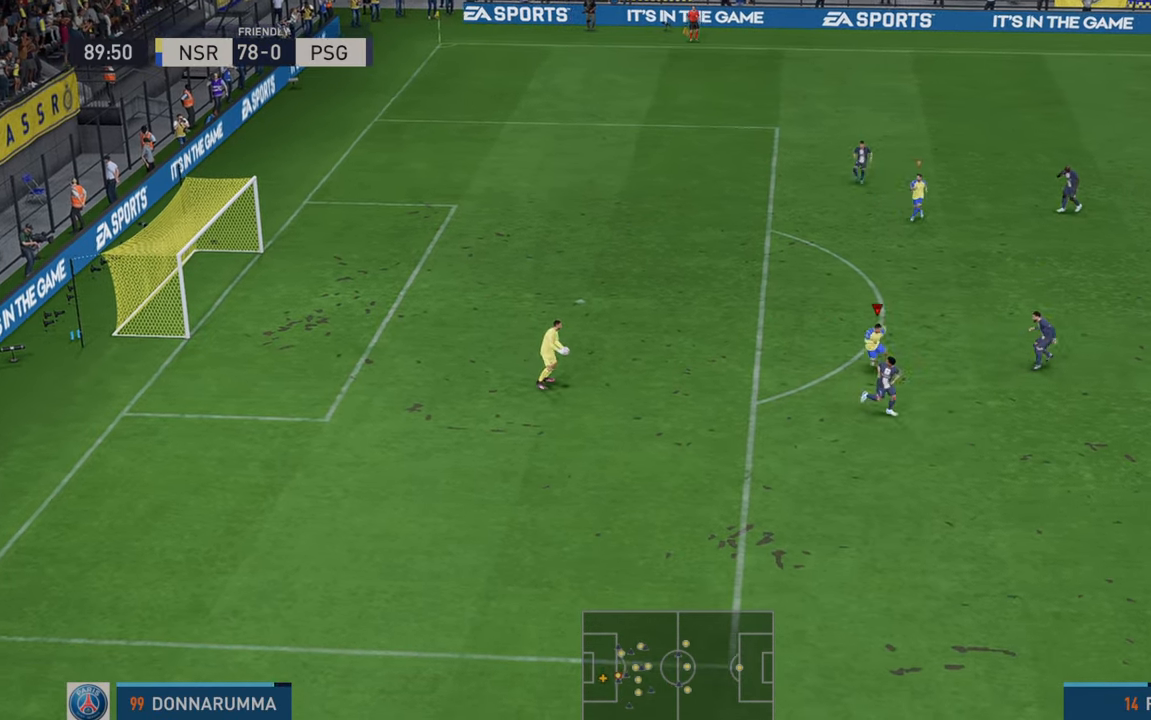
{"dt_ms": 500, "buttons": ["R2"], "left_stick": "down-right", "right_stick": "center", "events": []}
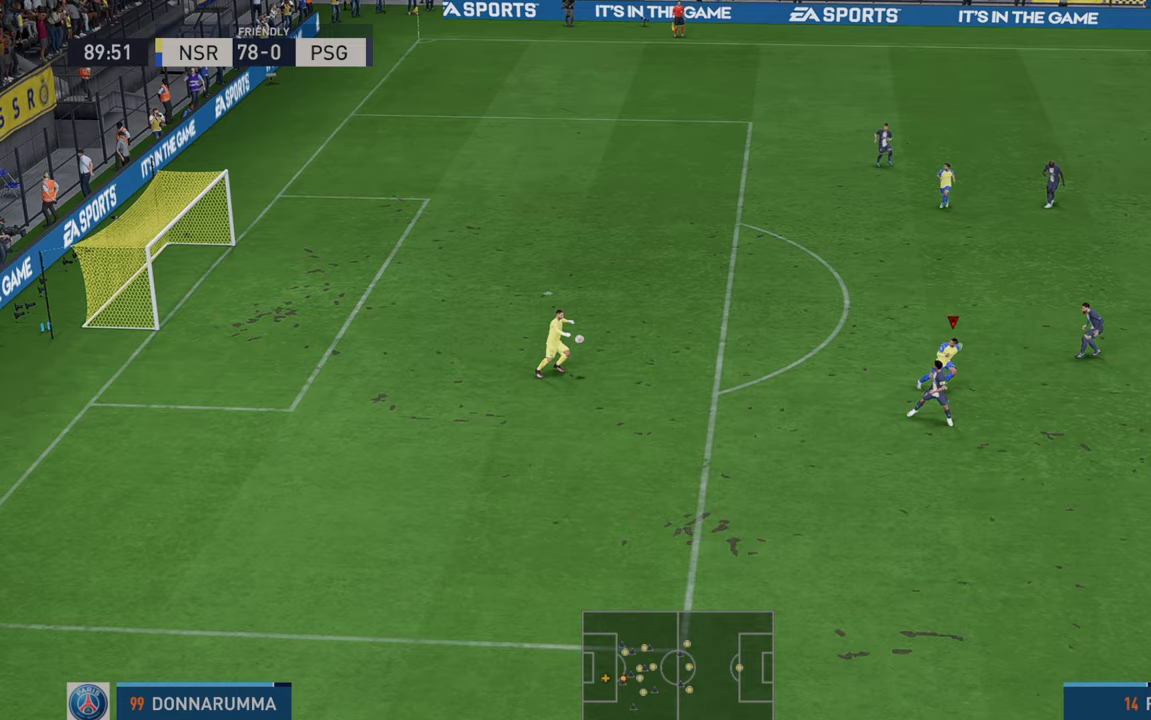
{"dt_ms": 500, "buttons": ["R2"], "left_stick": "left", "right_stick": "center", "events": [[183, "left_stick", "down"], [317, "left_stick", "down-left"], [417, "left_stick", "left"]]}
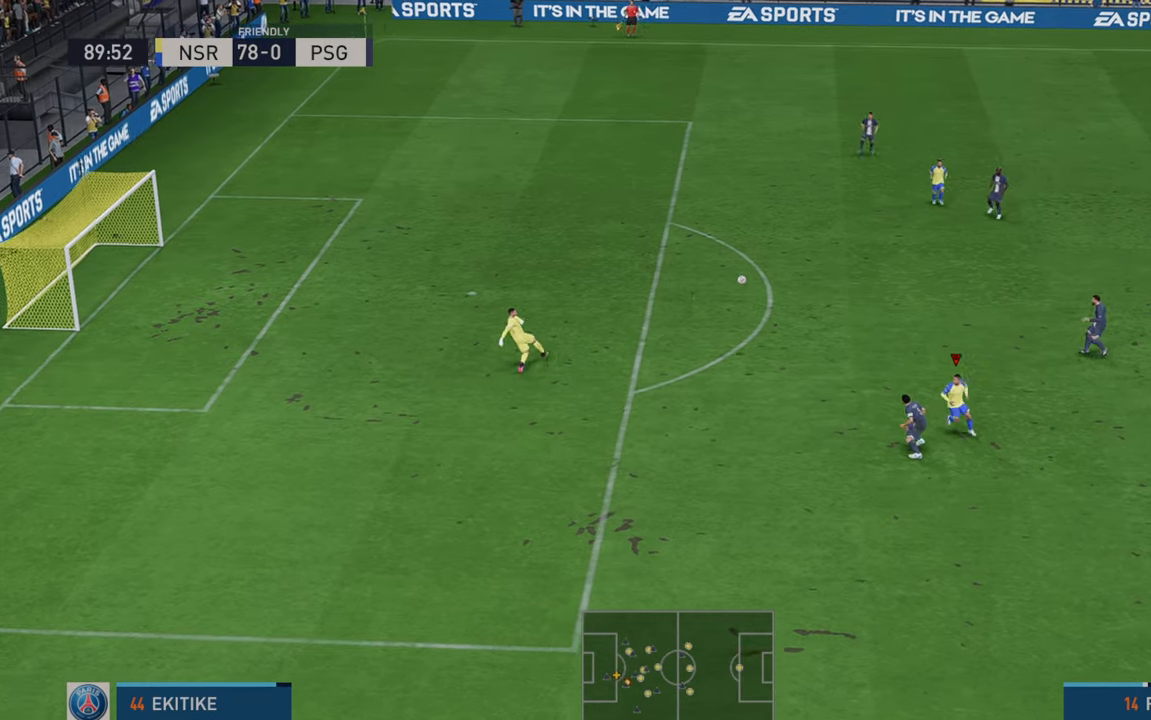
{"dt_ms": 500, "buttons": ["R2"], "left_stick": "left", "right_stick": "center", "events": []}
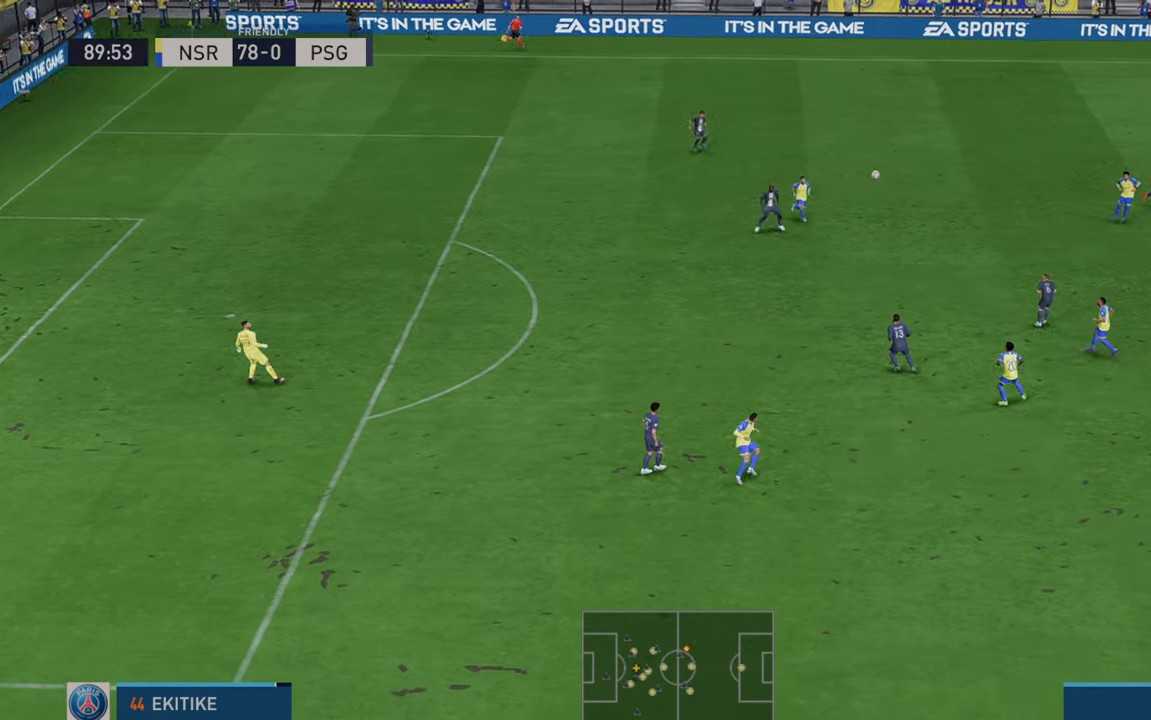
{"dt_ms": 500, "buttons": ["A", "L1", "R2"], "left_stick": "left", "right_stick": "center", "events": [[417, "A", "down"], [483, "L1", "down"]]}
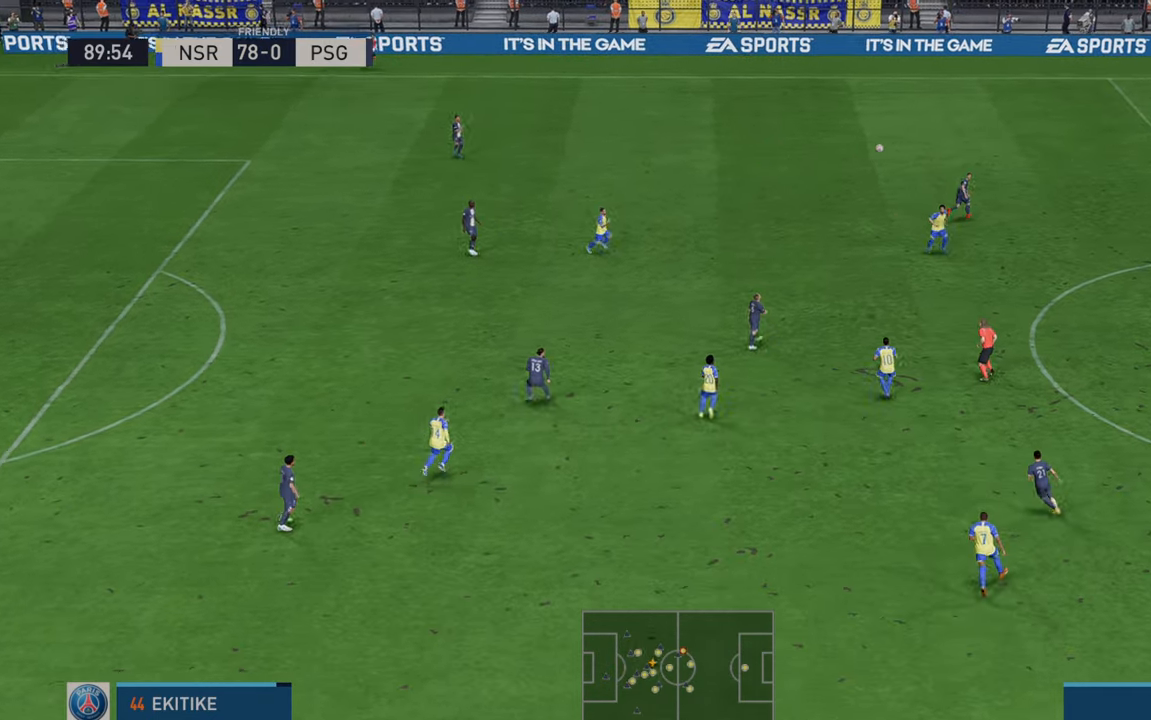
{"dt_ms": 500, "buttons": ["R2"], "left_stick": "left", "right_stick": "center", "events": [[117, "A", "up"], [117, "L1", "up"]]}
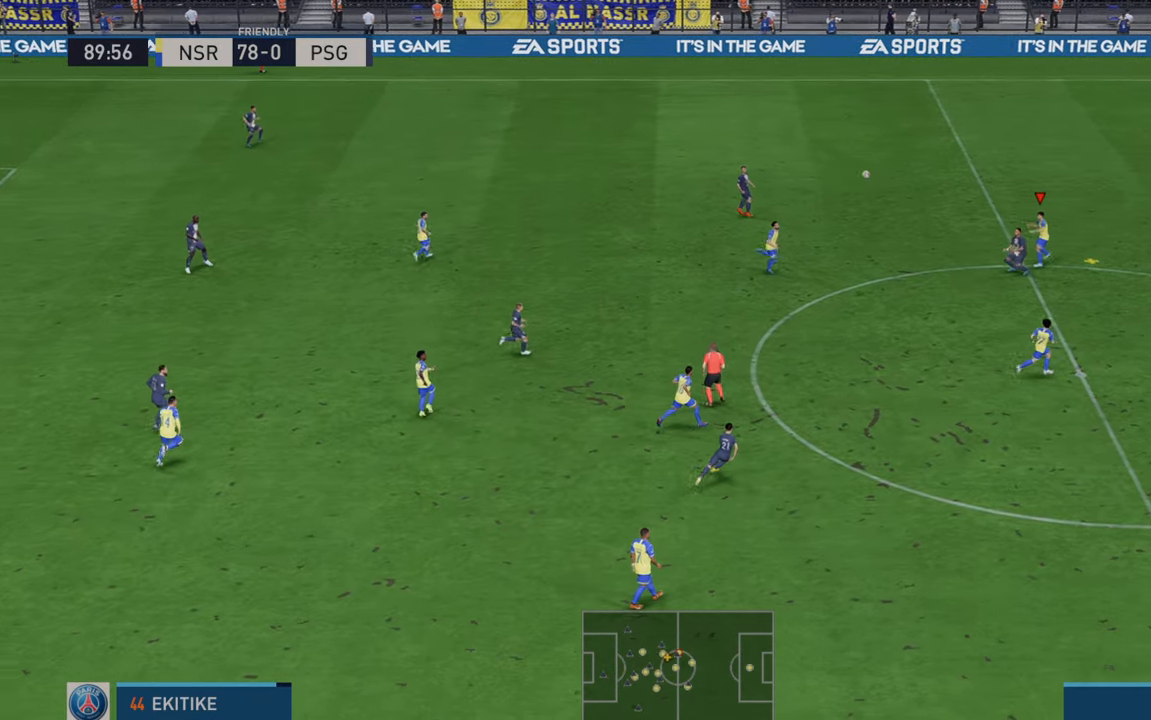
{"dt_ms": 500, "buttons": ["R2"], "left_stick": "left", "right_stick": "center", "events": []}
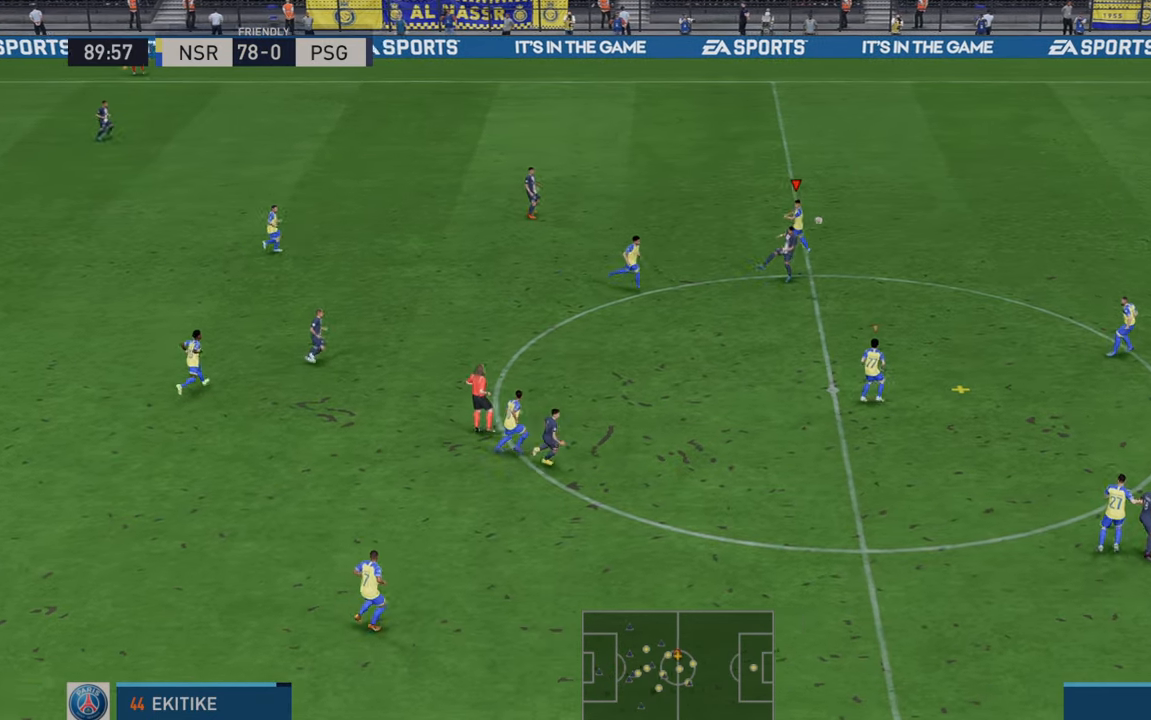
{"dt_ms": 1000, "buttons": ["R2"], "left_stick": "left", "right_stick": "center"}
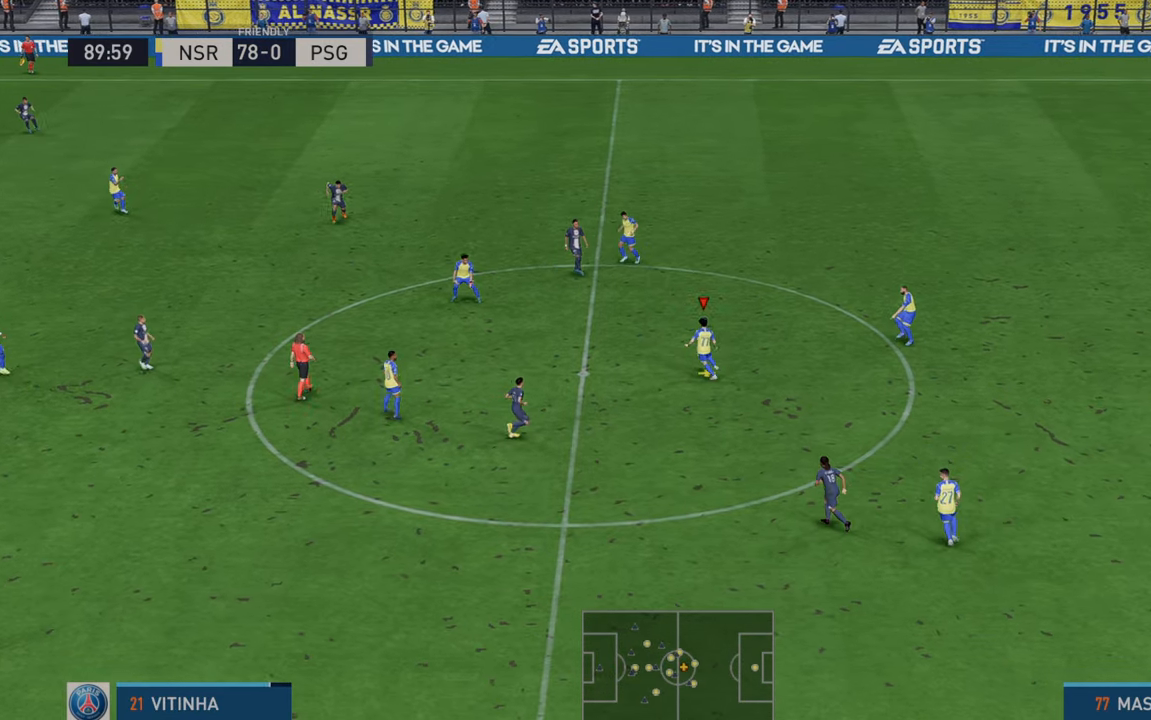
{"dt_ms": 500, "buttons": ["R2"], "left_stick": "left", "right_stick": "center", "events": []}
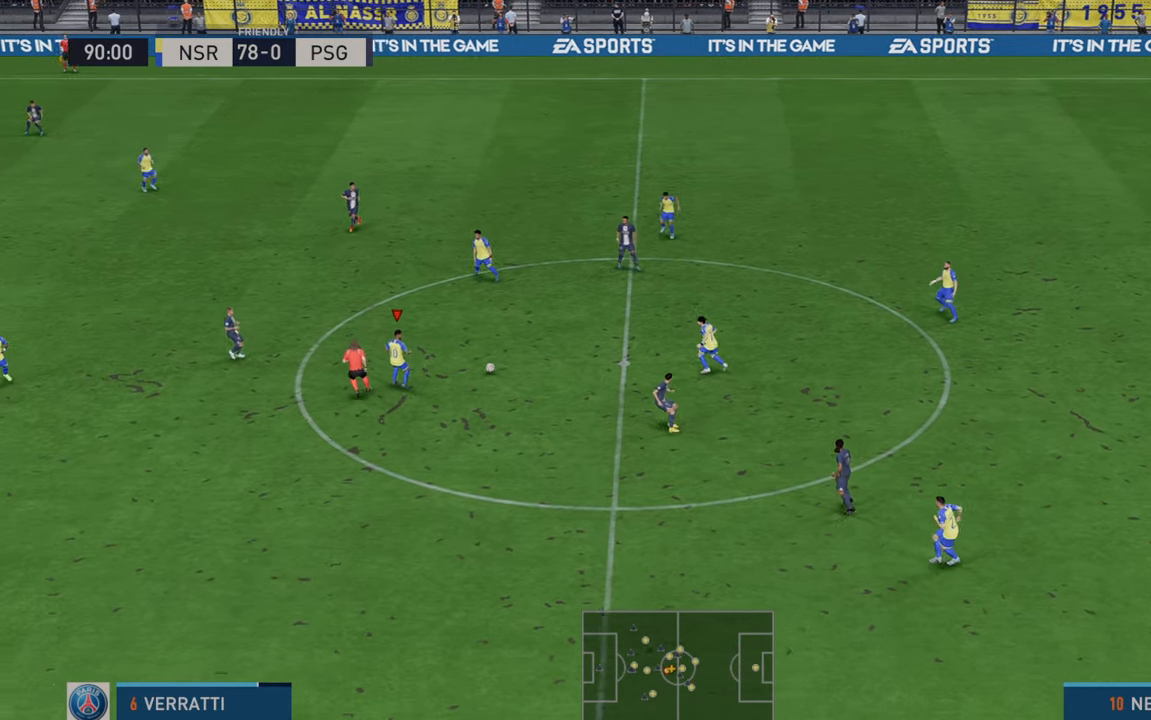
{"dt_ms": 500, "buttons": ["R2"], "left_stick": "down-left", "right_stick": "center", "events": [[150, "left_stick", "down-left"]]}
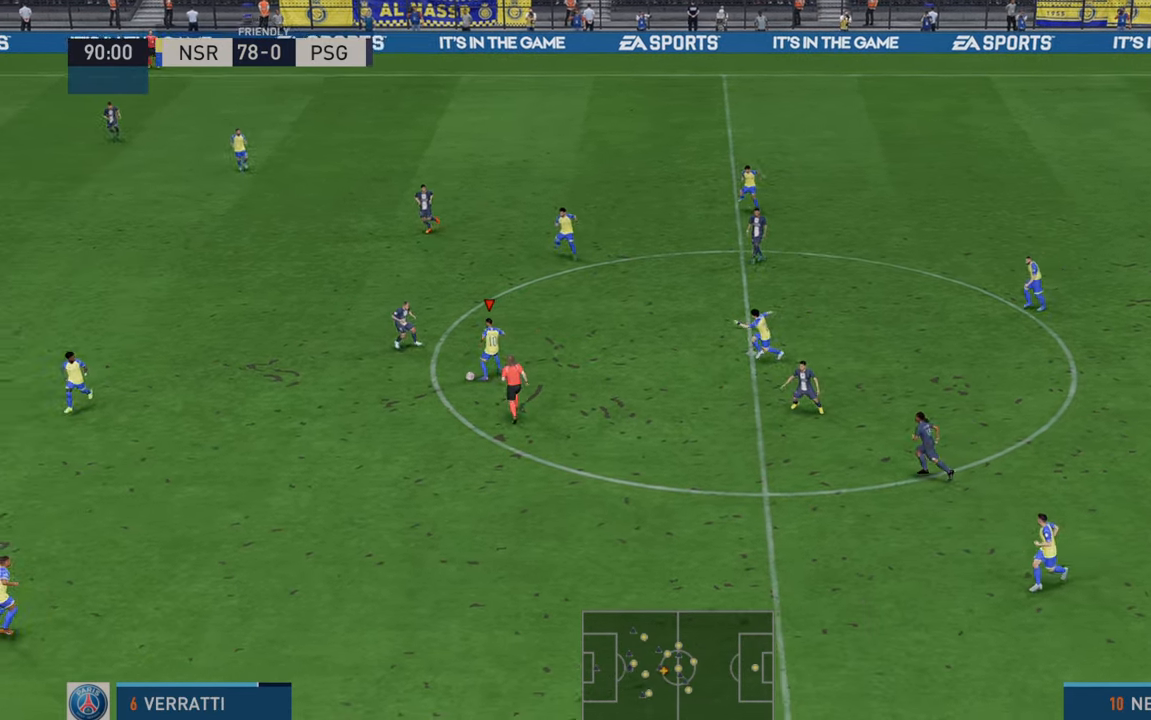
{"dt_ms": 500, "buttons": ["A", "R2"], "left_stick": "left", "right_stick": "center", "events": [[400, "left_stick", "left"], [433, "A", "down"]]}
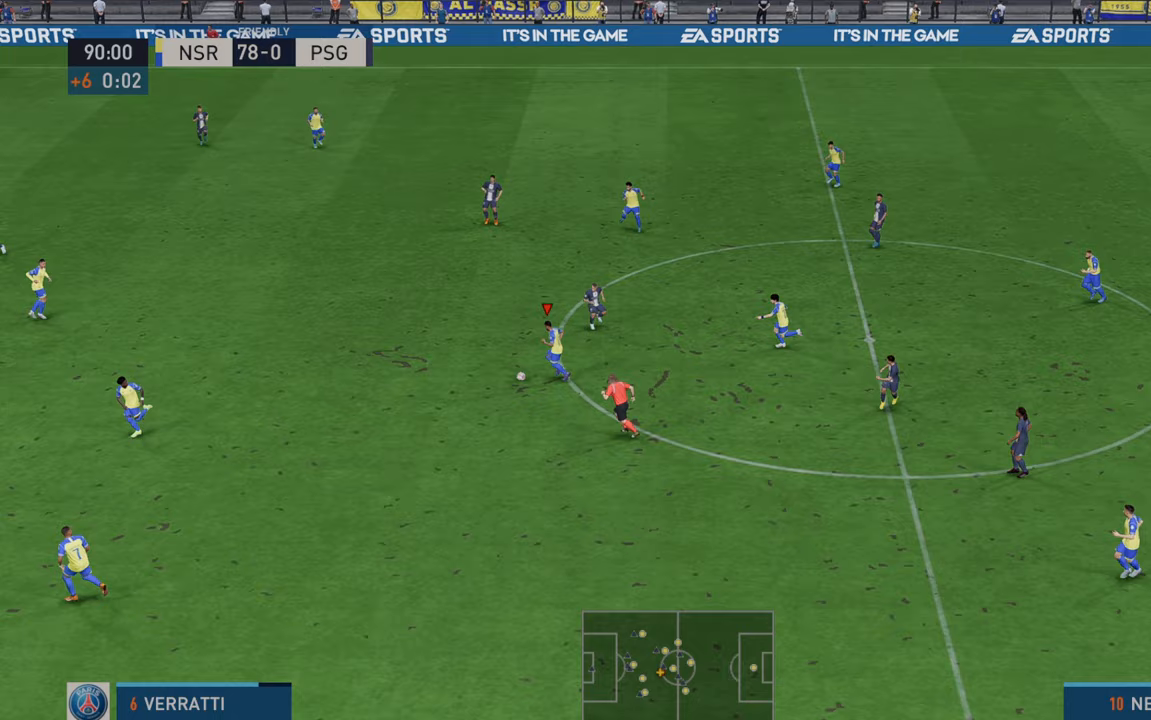
{"dt_ms": 500, "buttons": ["R2"], "left_stick": "left", "right_stick": "center", "events": [[17, "A", "up"]]}
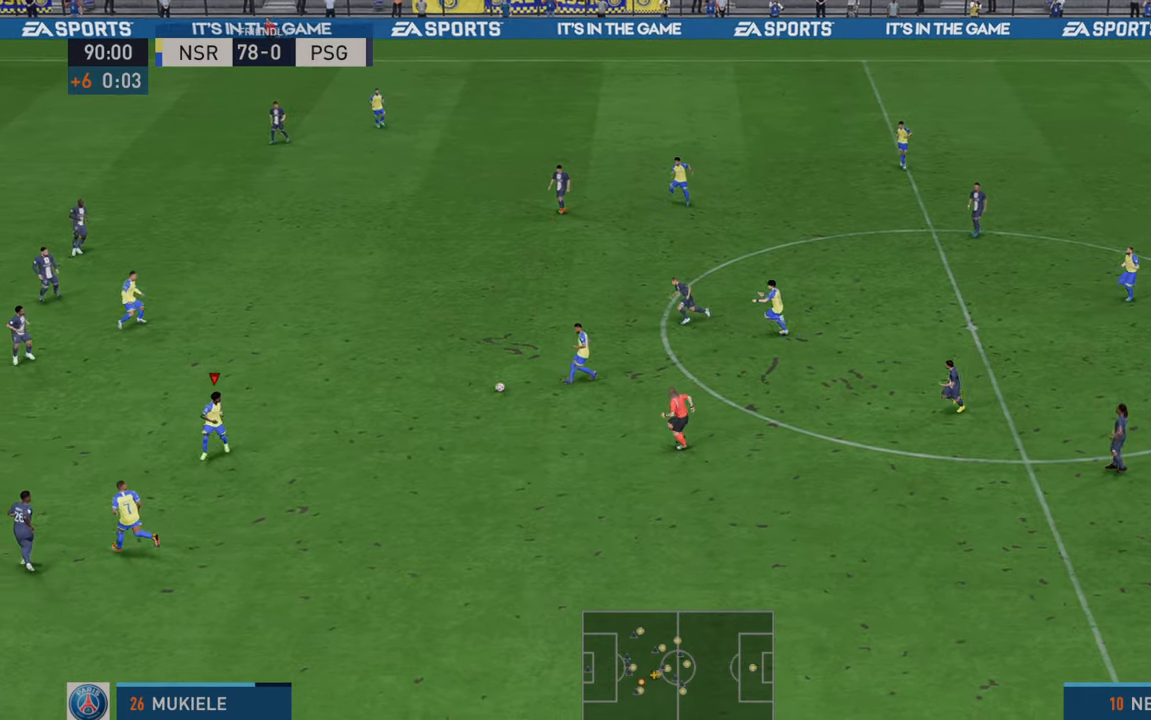
{"dt_ms": 500, "buttons": ["R2"], "left_stick": "up-left", "right_stick": "center", "events": [[283, "left_stick", "up-left"]]}
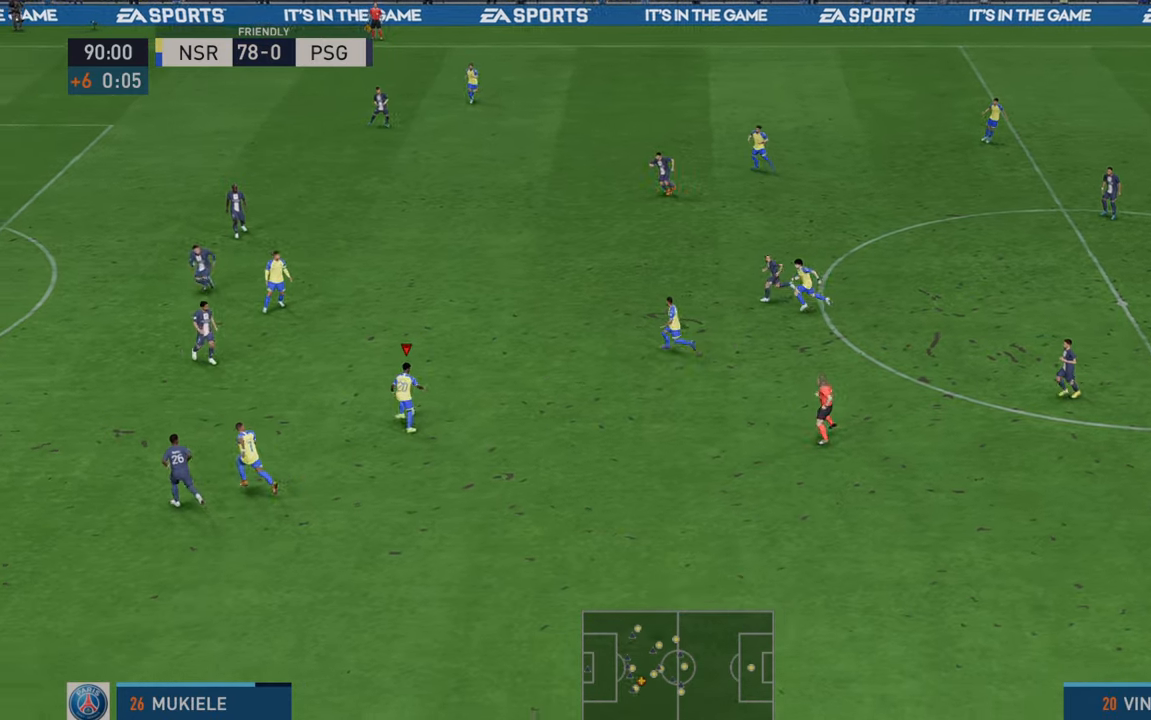
{"dt_ms": 500, "buttons": ["R2"], "left_stick": "up", "right_stick": "center", "events": [[400, "left_stick", "up"]]}
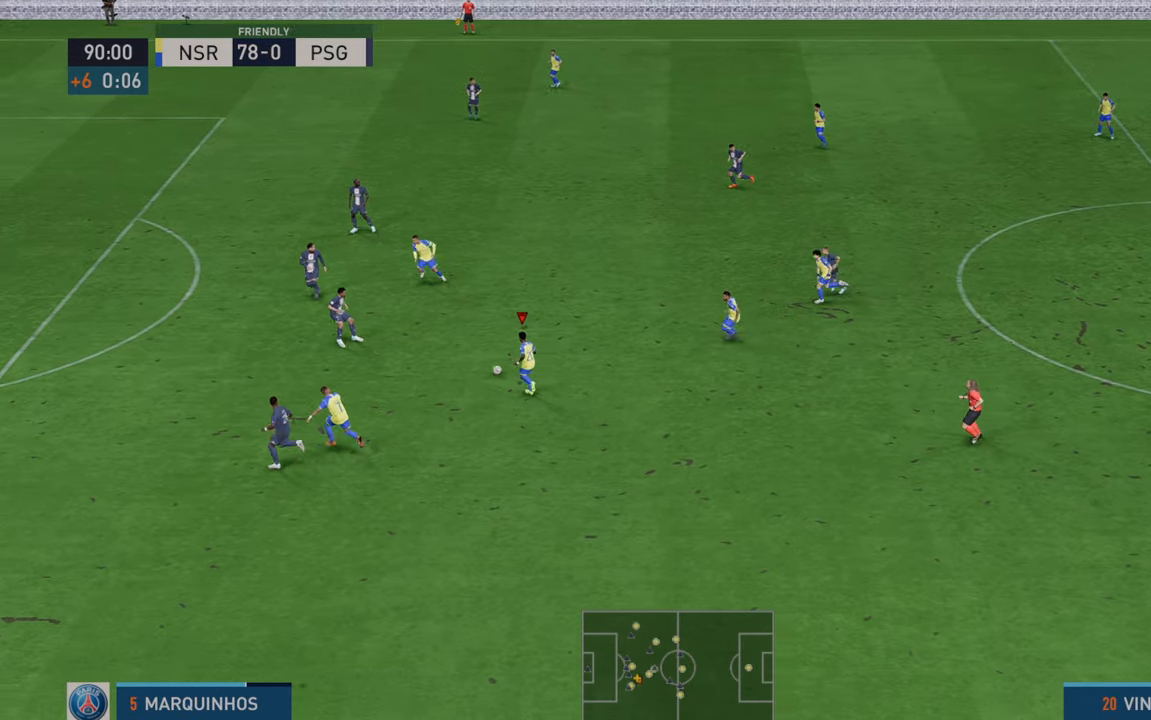
{"dt_ms": 500, "buttons": ["R2"], "left_stick": "up", "right_stick": "center", "events": [[250, "left_stick", "up-right"], [333, "A", "down"], [400, "A", "up"], [467, "left_stick", "up"]]}
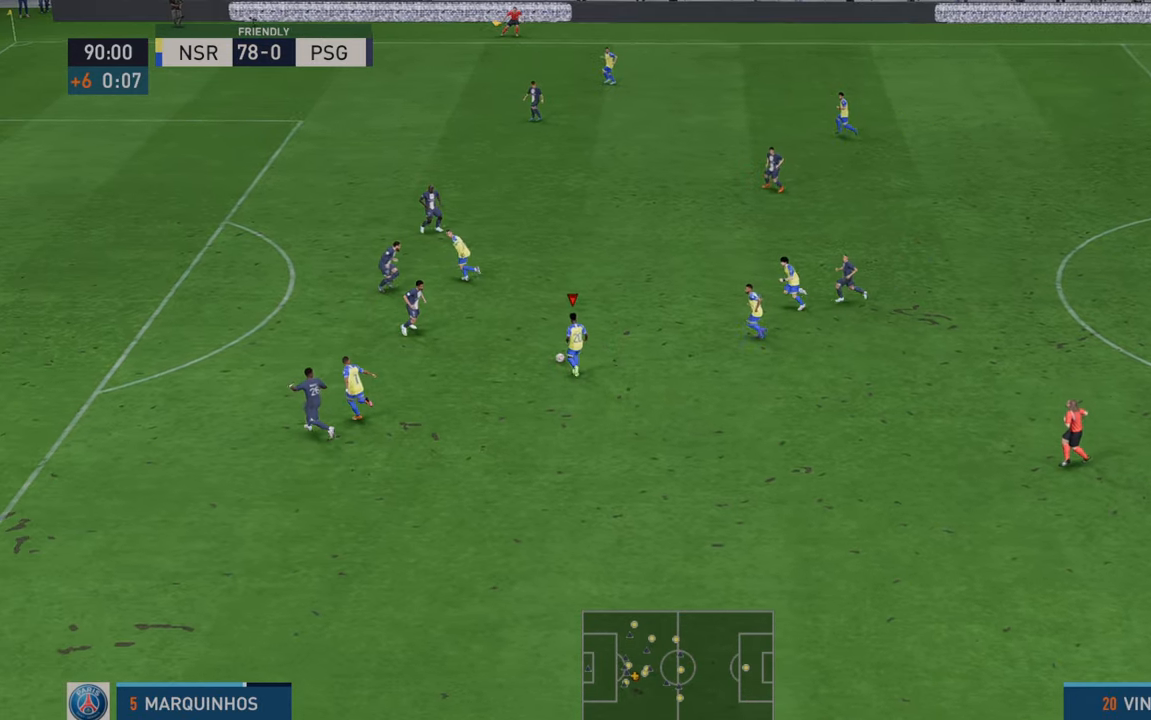
{"dt_ms": 500, "buttons": ["R2"], "left_stick": "up", "right_stick": "center", "events": [[67, "left_stick", "up-left"], [267, "left_stick", "up"]]}
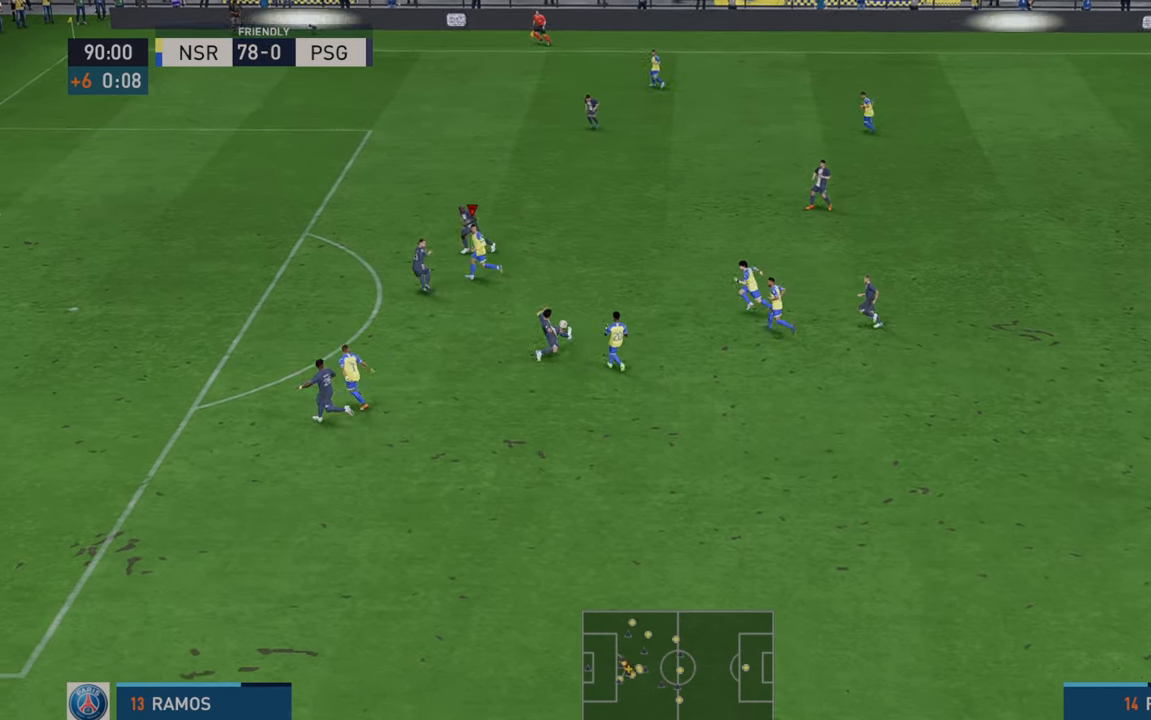
{"dt_ms": 500, "buttons": ["R2"], "left_stick": "right", "right_stick": "center", "events": [[167, "left_stick", "up-right"], [267, "left_stick", "right"]]}
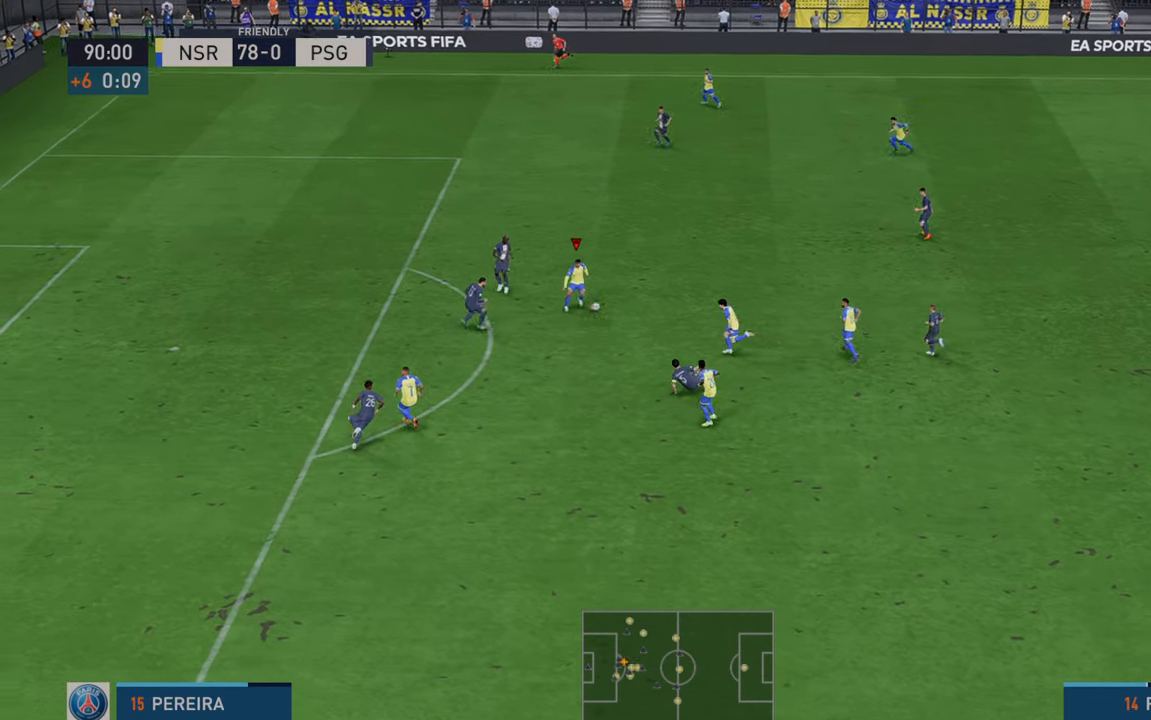
{"dt_ms": 500, "buttons": ["R2"], "left_stick": "down-left", "right_stick": "center", "events": [[100, "left_stick", "down"], [267, "A", "down"], [267, "L1", "down"], [300, "left_stick", "down-left"], [333, "L1", "up"], [400, "A", "up"]]}
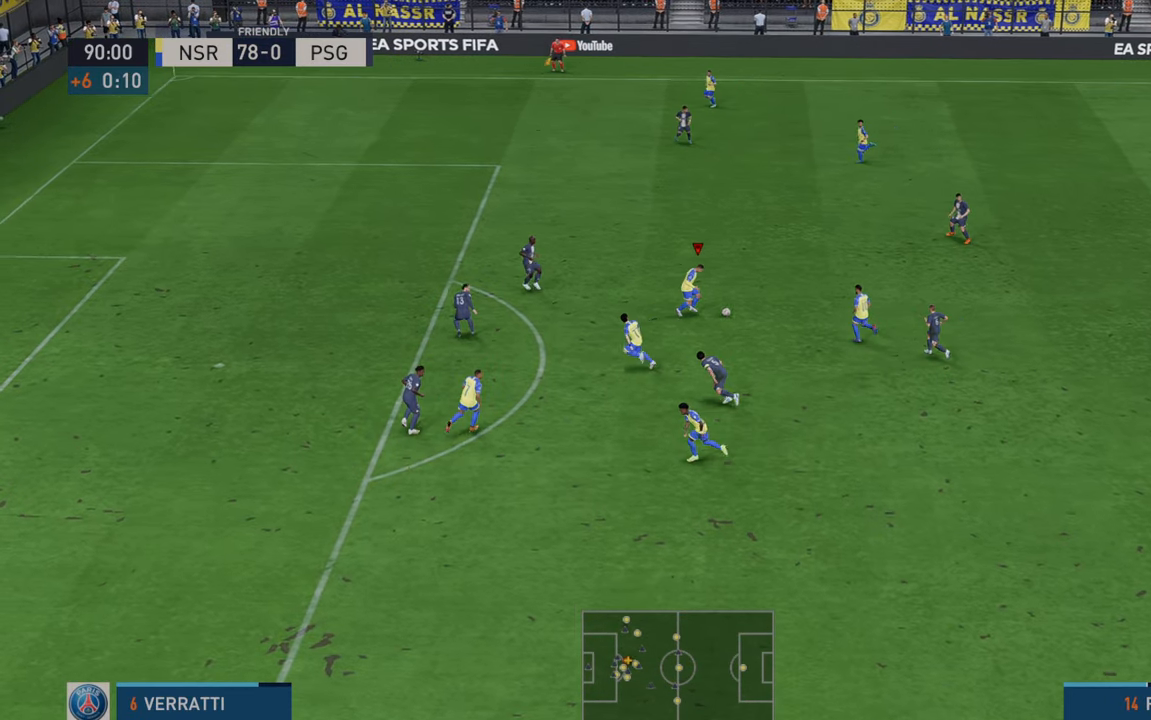
{"dt_ms": 500, "buttons": ["R2"], "left_stick": "left", "right_stick": "center", "events": [[500, "left_stick", "left"]]}
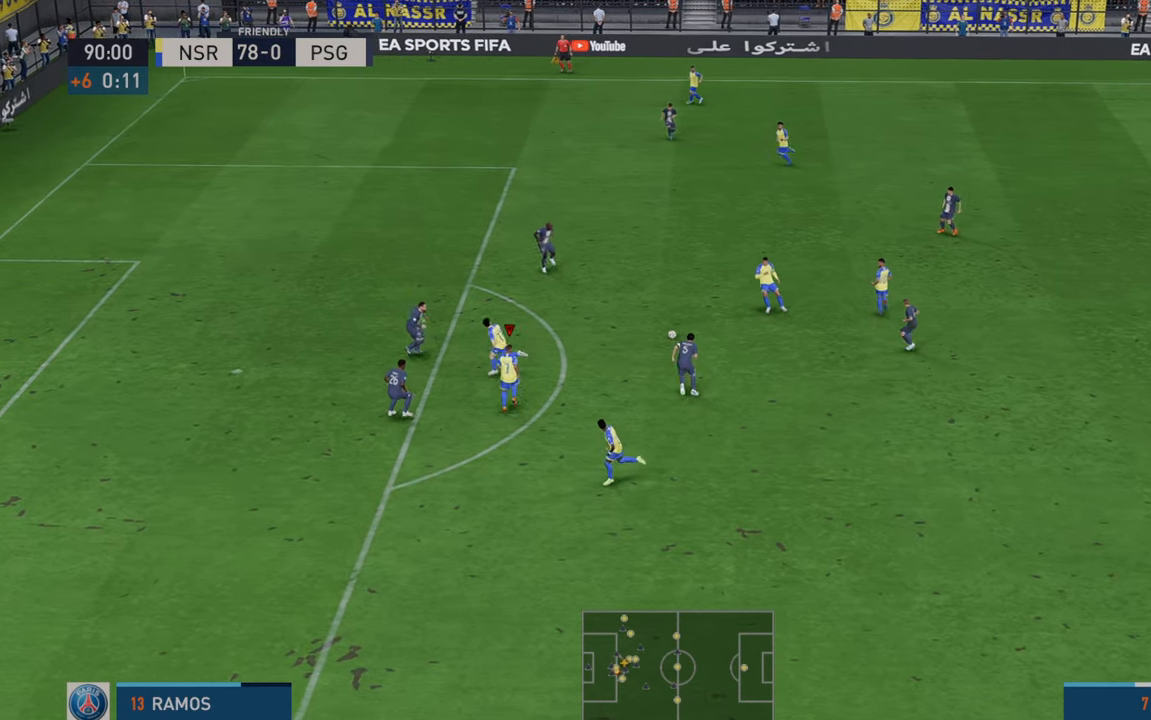
{"dt_ms": 500, "buttons": ["R2"], "left_stick": "up-left", "right_stick": "center", "events": [[167, "left_stick", "up-left"]]}
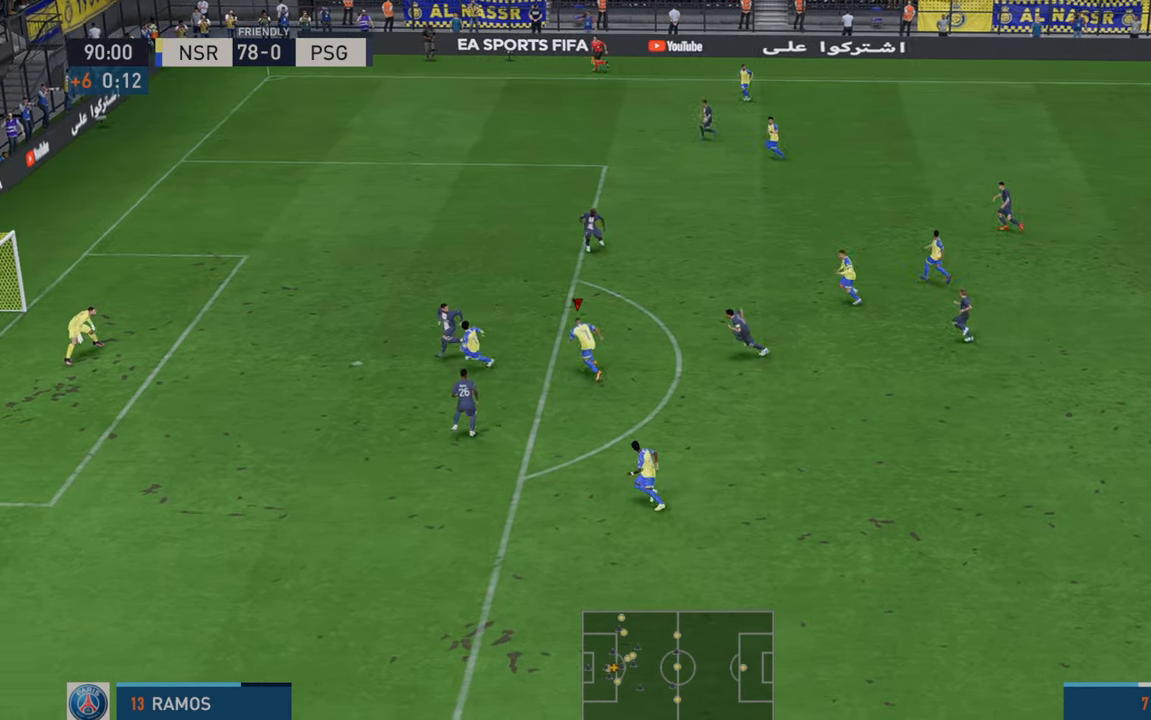
{"dt_ms": 500, "buttons": ["R2"], "left_stick": "left", "right_stick": "center", "events": [[367, "left_stick", "left"]]}
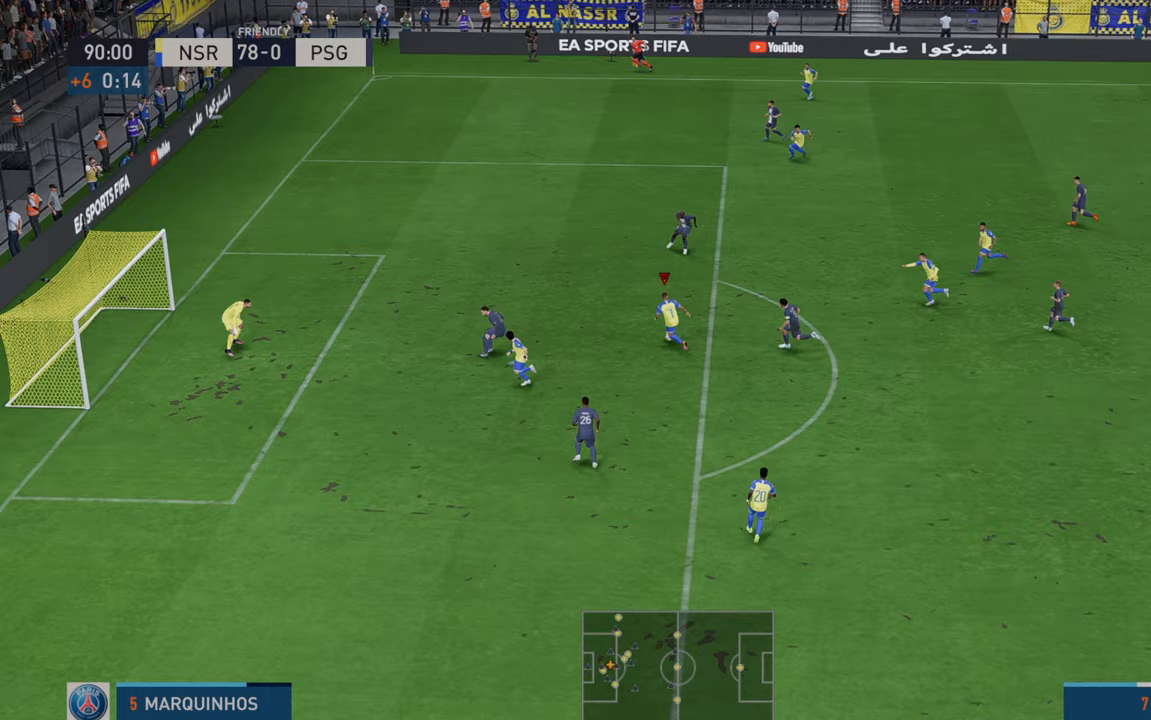
{"dt_ms": 500, "buttons": [], "left_stick": "down-left", "right_stick": "center", "events": [[67, "R2", "up"], [100, "B", "down"], [300, "B", "up"], [333, "left_stick", "down-left"]]}
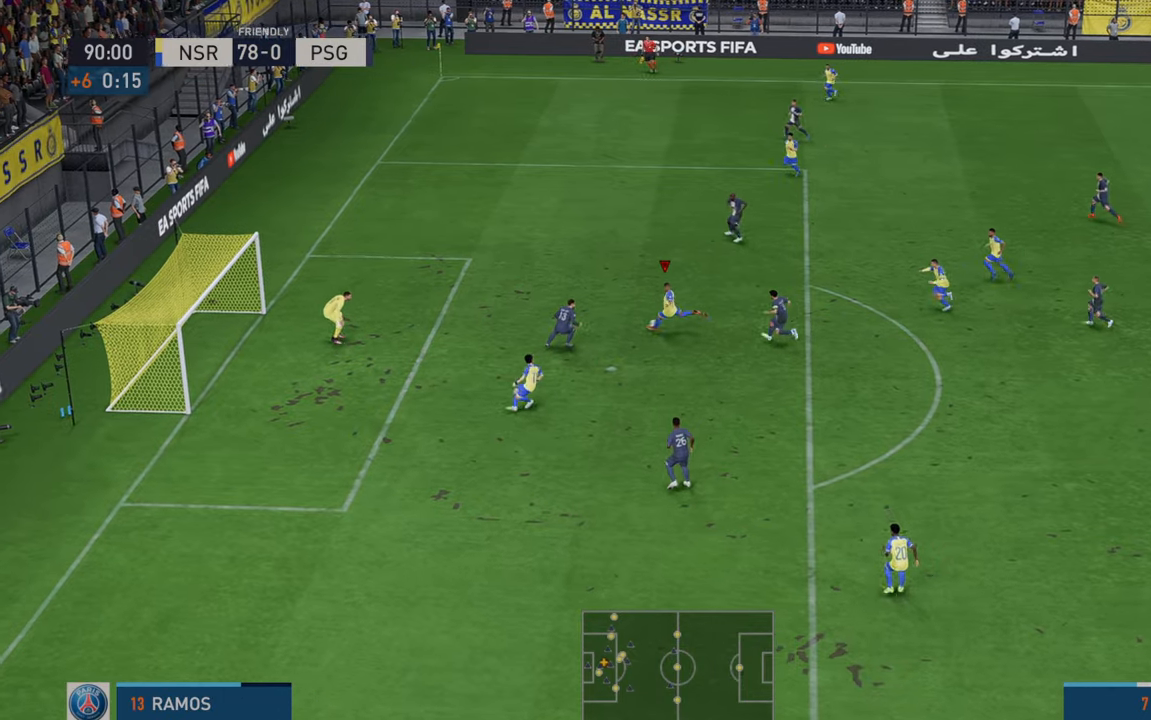
{"dt_ms": 500, "buttons": [], "left_stick": "down-left", "right_stick": "center", "events": []}
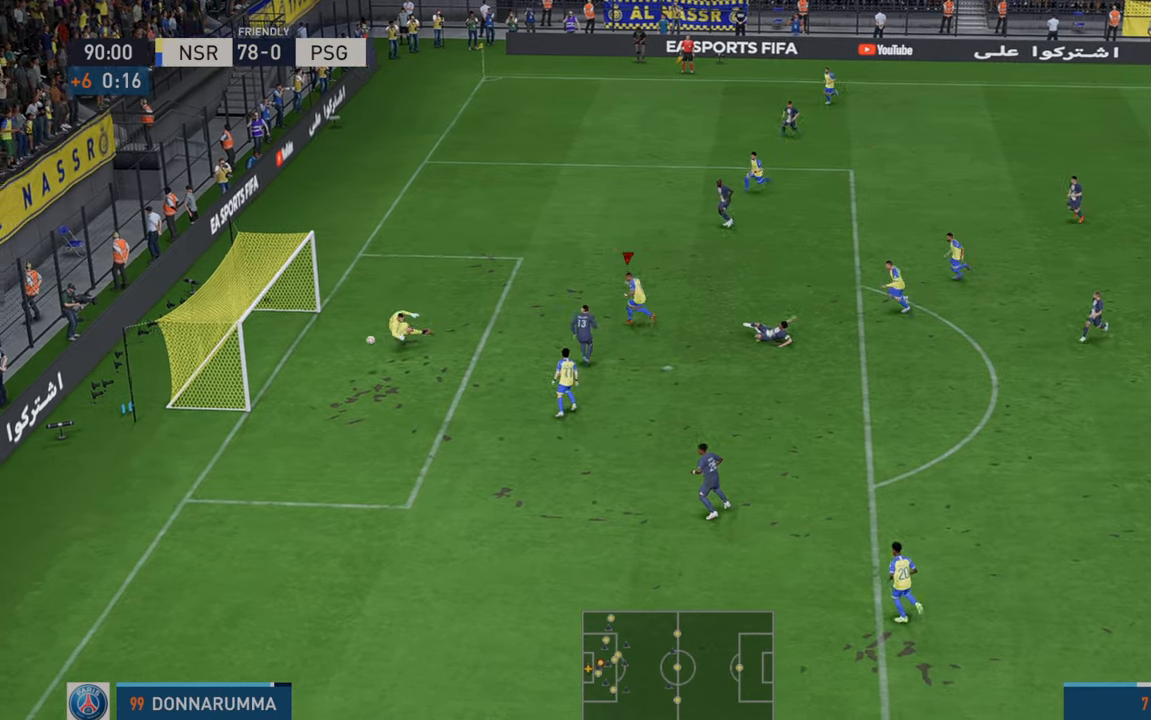
{"dt_ms": 500, "buttons": [], "left_stick": "center", "right_stick": "center", "events": [[217, "left_stick", "center"]]}
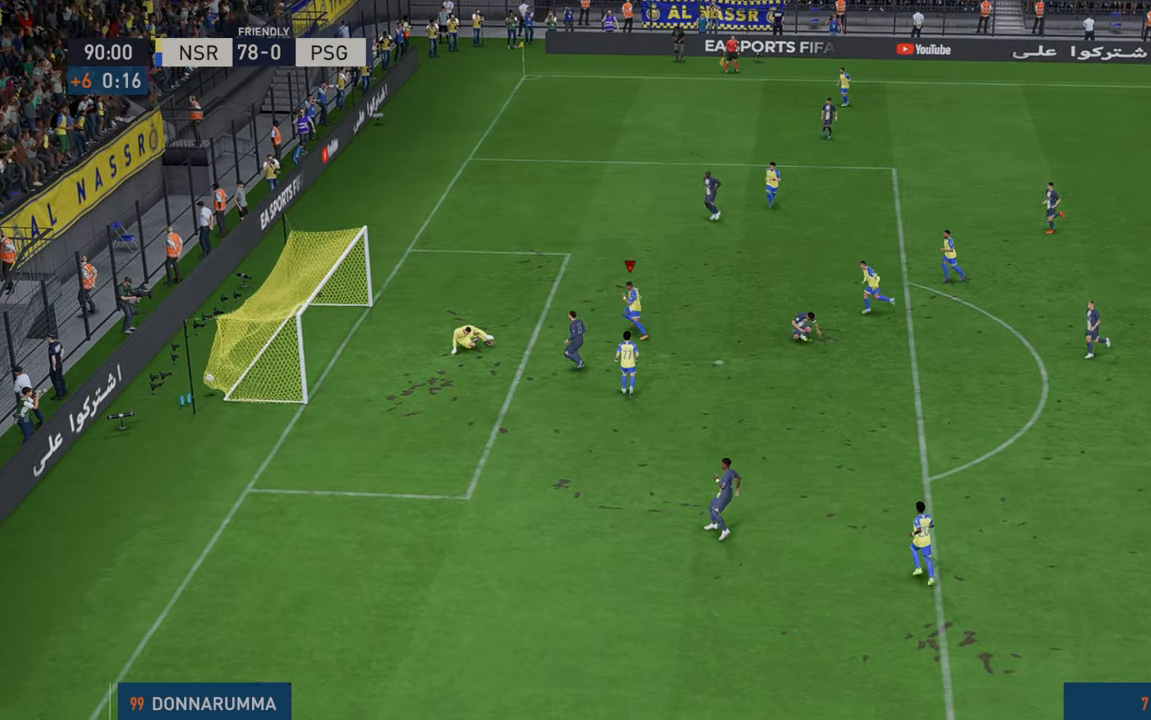
{"dt_ms": 500, "buttons": [], "left_stick": "center", "right_stick": "center", "events": []}